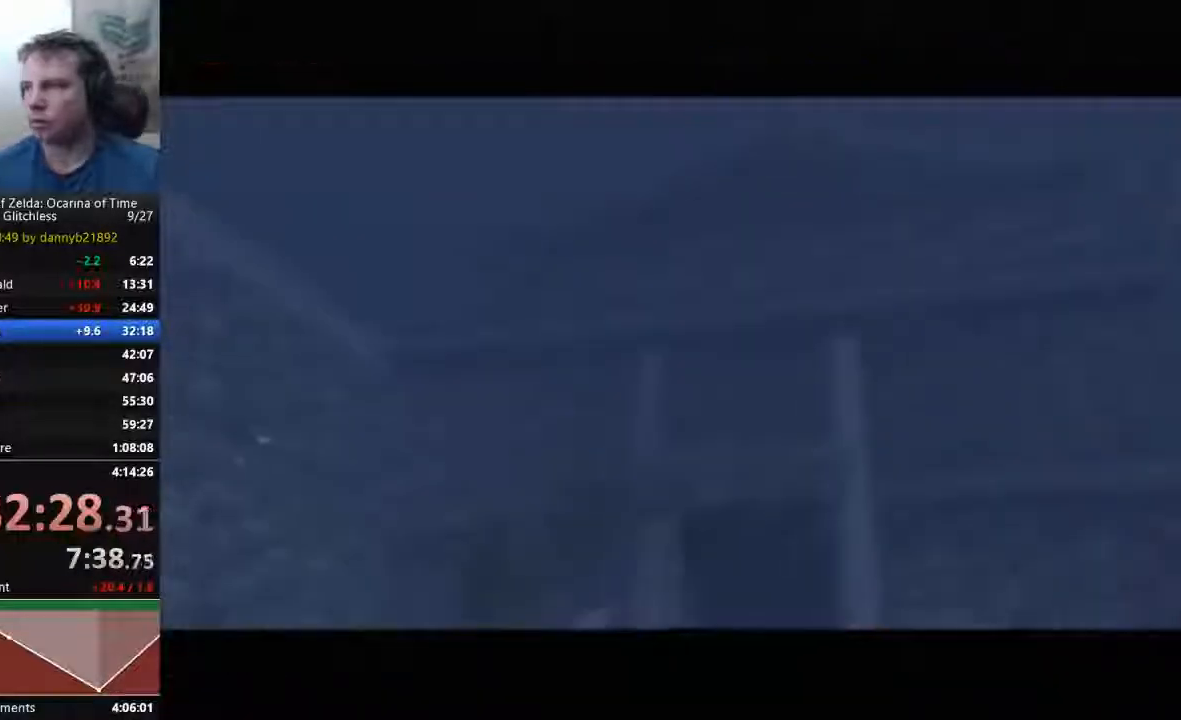
Gameplay with a controller (Nintendo layout); each line is a JSON object with the inputs held at the frame after it (dt_ms = milliseconds from this image to that frame). "events" lists button and stick changes between this image and that frame as [ms after this image, input, new state], when the widget could be followed in between. Not read: L3 R3 START Z.
{"dt_ms": 500, "buttons": [], "left_stick": "down", "events": []}
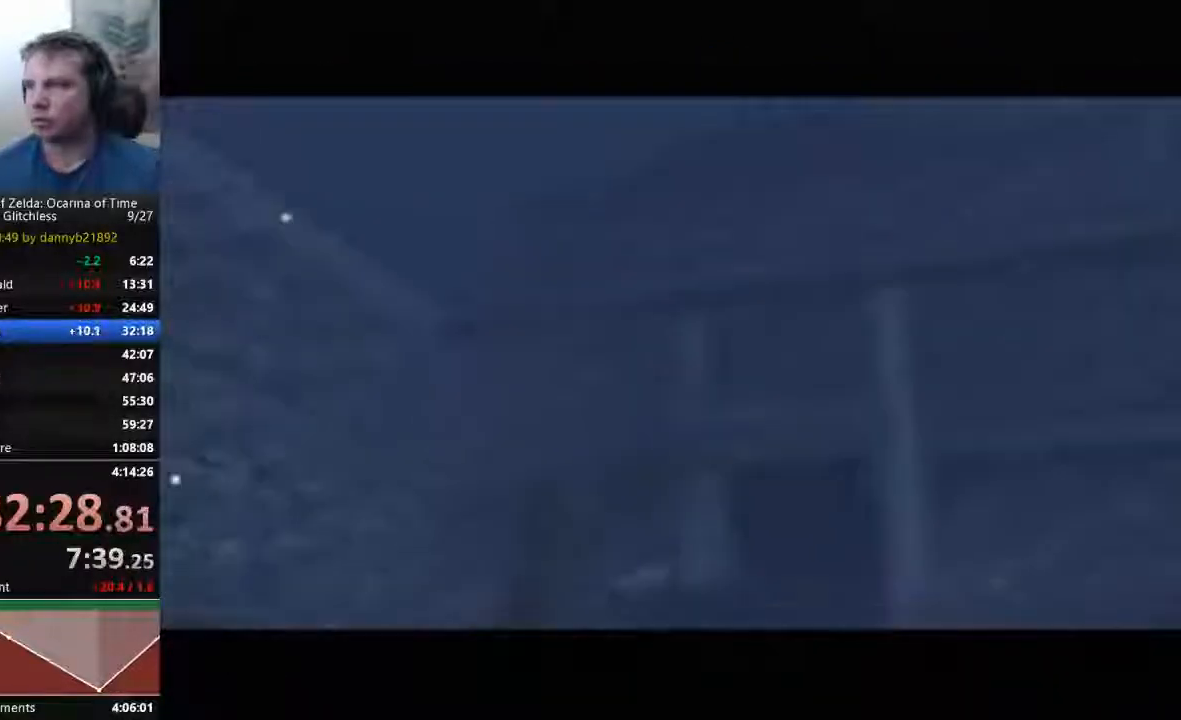
{"dt_ms": 1000, "buttons": ["B"], "left_stick": "center"}
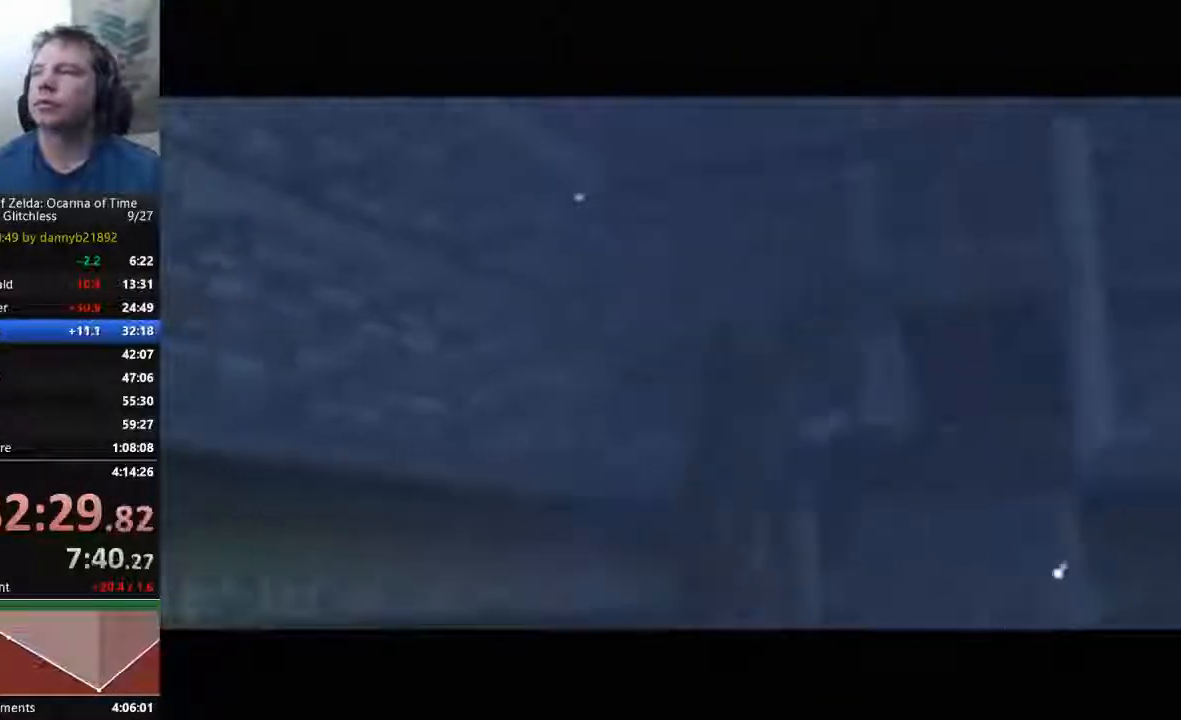
{"dt_ms": 1000, "buttons": ["A"], "left_stick": "center"}
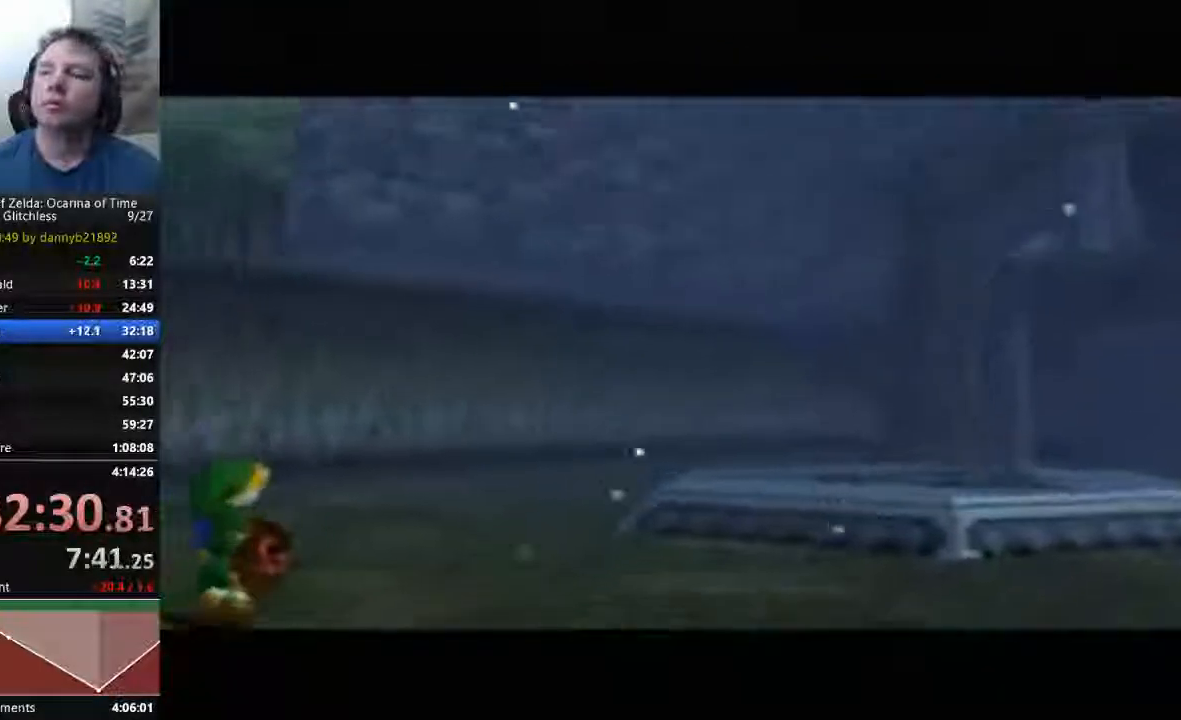
{"dt_ms": 500, "buttons": [], "left_stick": "center", "events": [[67, "A", "up"], [67, "B", "down"], [167, "A", "down"], [200, "B", "up"], [267, "A", "up"], [300, "B", "down"], [400, "A", "down"], [400, "B", "up"], [500, "A", "up"]]}
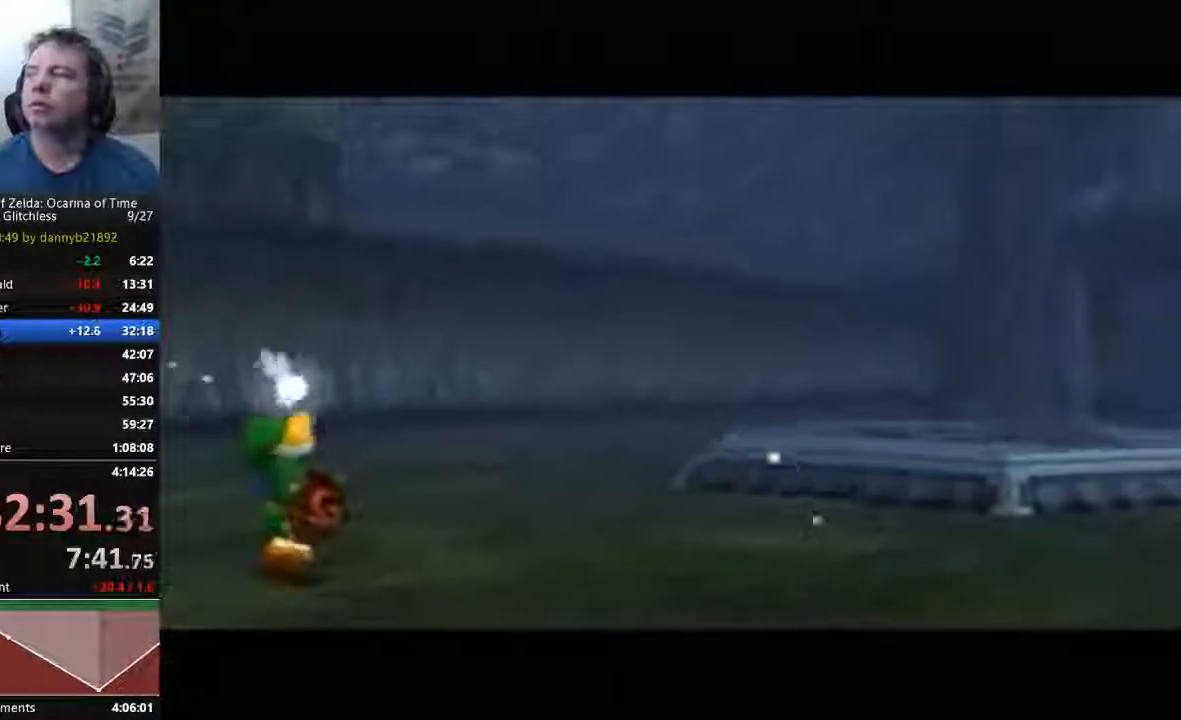
{"dt_ms": 500, "buttons": ["B"], "left_stick": "center", "events": [[33, "B", "down"], [133, "A", "down"], [133, "B", "up"], [233, "A", "up"], [233, "B", "down"], [367, "A", "down"], [367, "B", "up"], [433, "B", "down"], [467, "A", "up"]]}
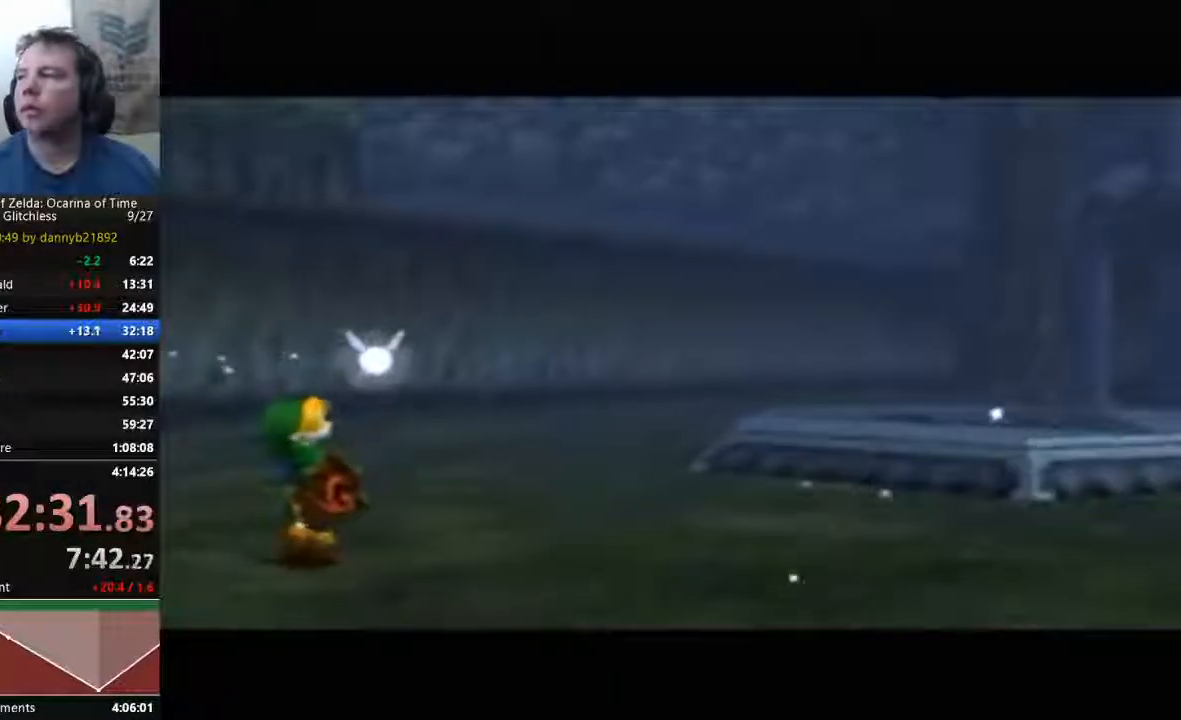
{"dt_ms": 500, "buttons": ["B"], "left_stick": "center", "events": [[33, "B", "up"], [100, "A", "down"], [167, "A", "up"], [167, "B", "down"], [333, "A", "down"], [333, "B", "up"], [433, "A", "up"], [433, "B", "down"]]}
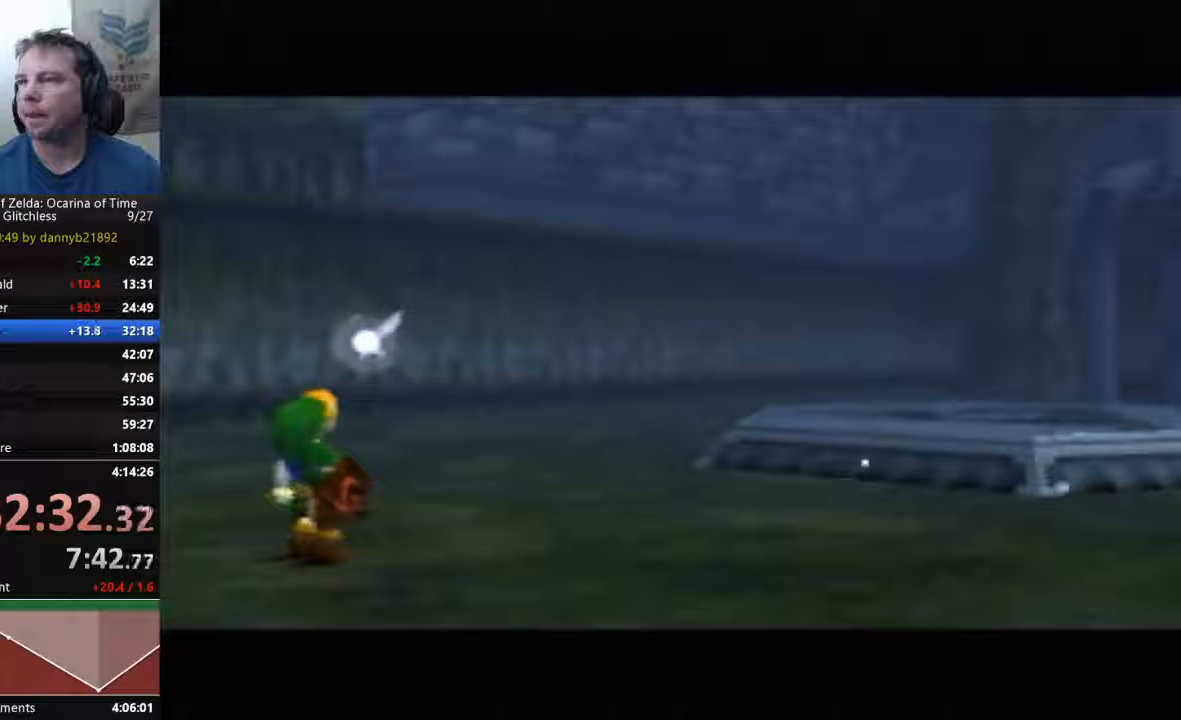
{"dt_ms": 500, "buttons": ["A"], "left_stick": "center", "events": [[33, "A", "down"], [33, "B", "up"], [133, "A", "up"], [167, "B", "down"], [233, "A", "down"], [267, "B", "up"], [367, "A", "up"], [400, "B", "down"], [467, "A", "down"], [467, "B", "up"]]}
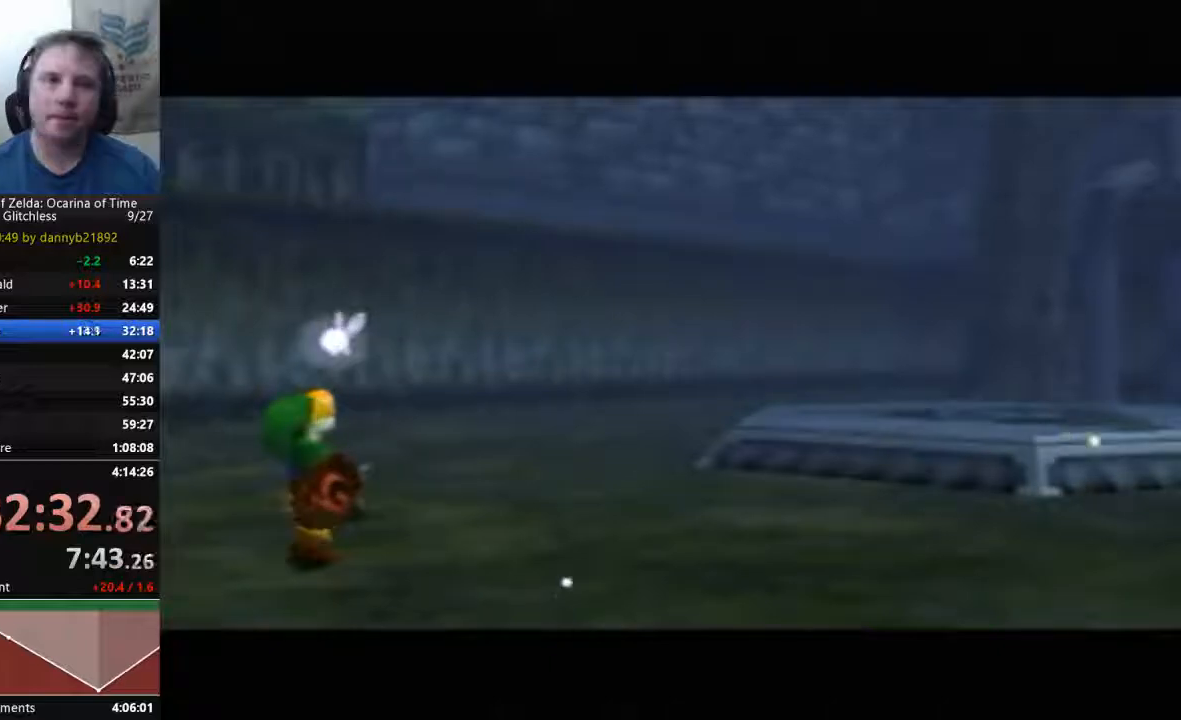
{"dt_ms": 500, "buttons": ["B"], "left_stick": "center", "events": [[33, "A", "up"], [100, "B", "down"], [200, "A", "down"], [200, "B", "up"], [300, "B", "down"], [333, "A", "up"], [400, "A", "down"], [400, "B", "up"], [500, "A", "up"], [500, "B", "down"]]}
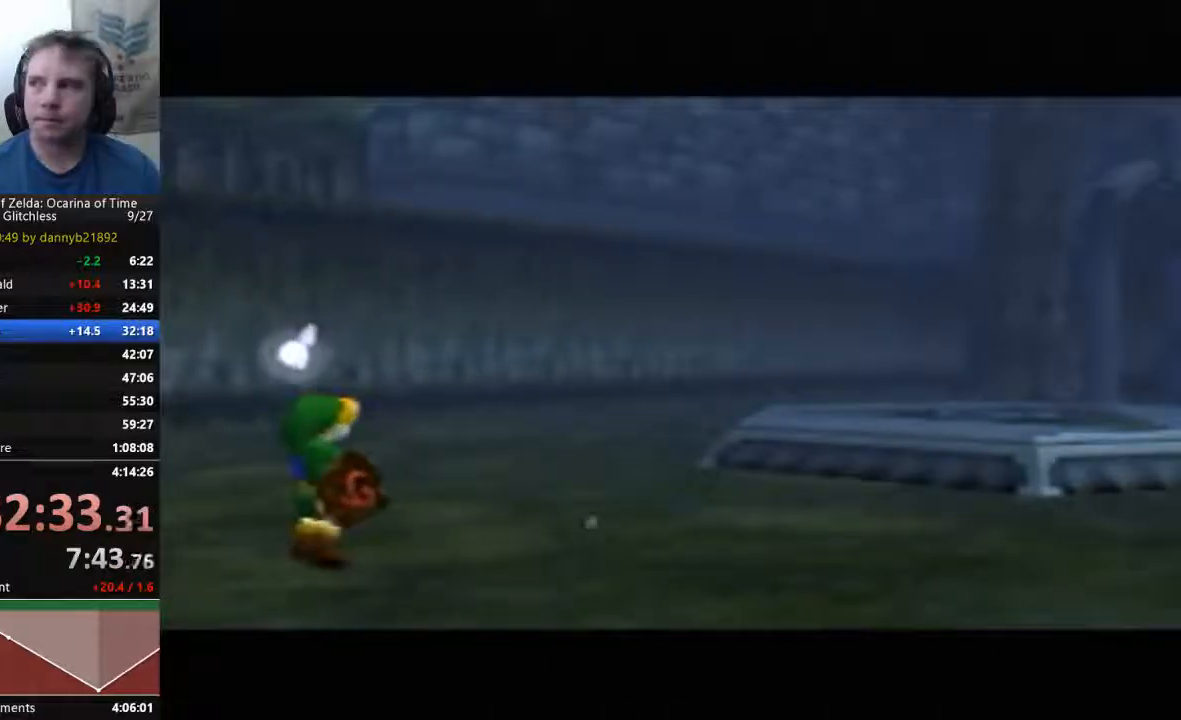
{"dt_ms": 500, "buttons": [], "left_stick": "center", "events": [[100, "A", "down"], [100, "B", "up"], [200, "A", "up"], [233, "B", "down"], [333, "A", "down"], [333, "B", "up"], [400, "A", "up"], [433, "B", "down"], [500, "B", "up"]]}
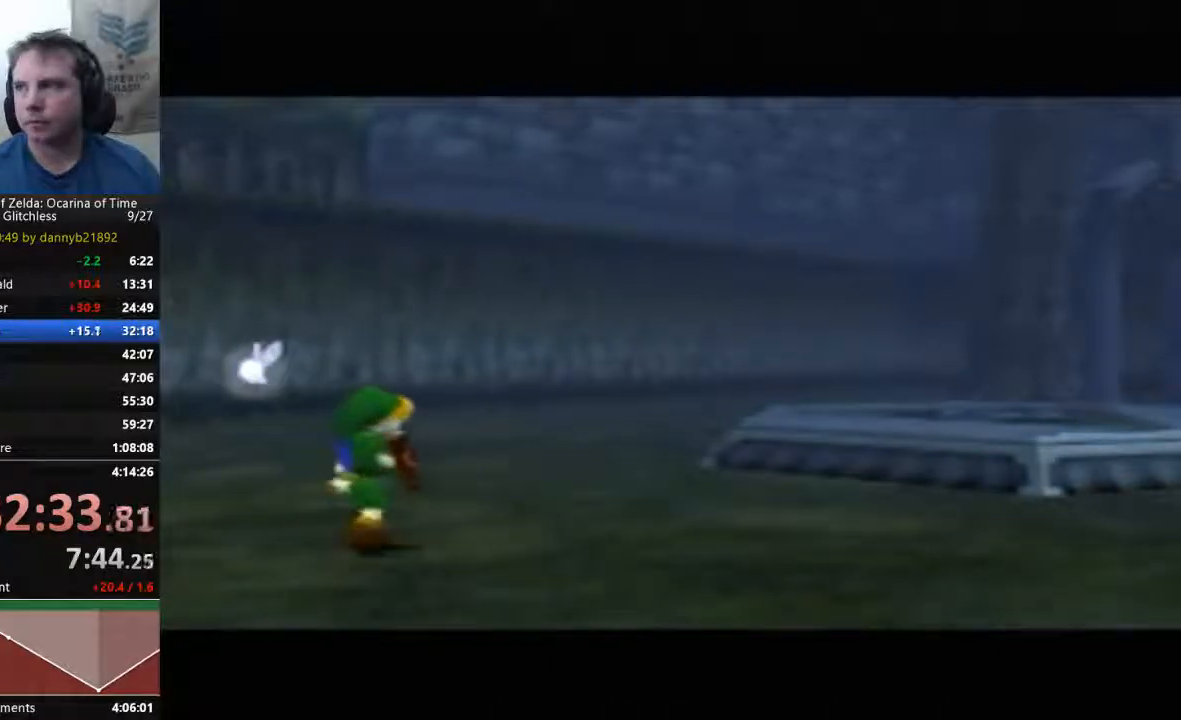
{"dt_ms": 500, "buttons": ["A"], "left_stick": "center", "events": [[33, "A", "down"], [100, "A", "up"], [133, "B", "down"], [233, "A", "down"], [333, "B", "up"], [367, "A", "up"], [433, "A", "down"]]}
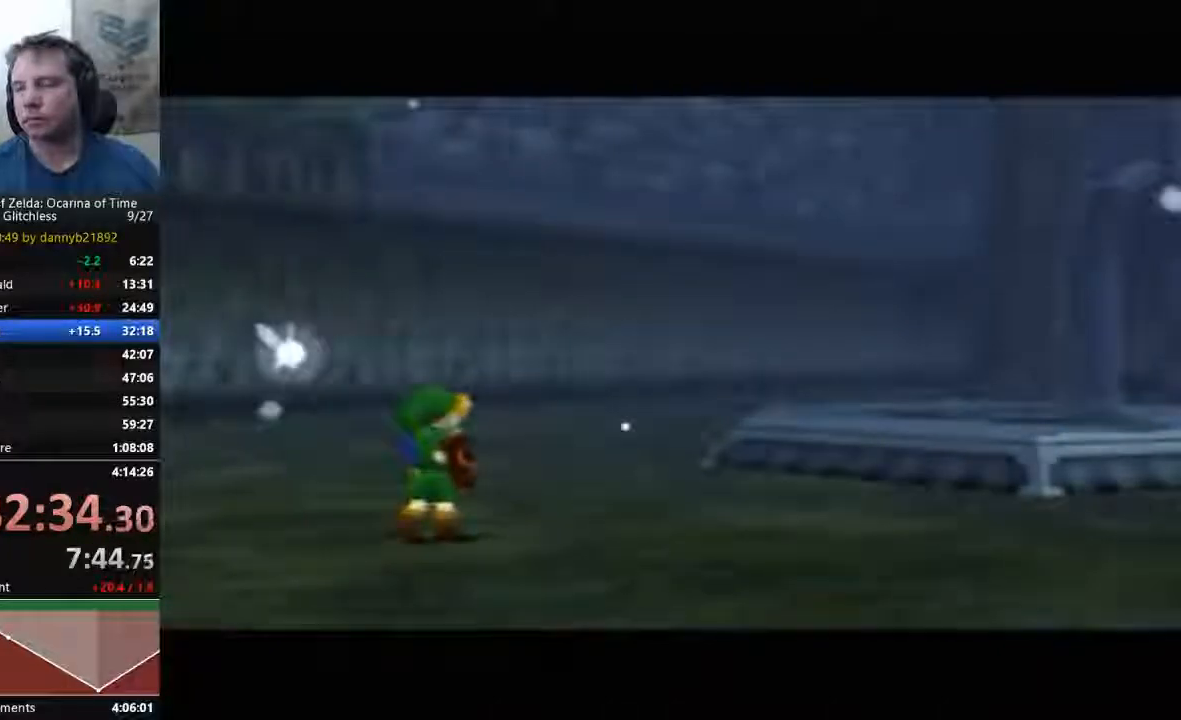
{"dt_ms": 500, "buttons": ["A", "B", "C_RIGHT"], "left_stick": "center", "events": [[67, "A", "up"], [100, "B", "down"], [267, "B", "up"], [400, "B", "down"], [467, "A", "down"], [500, "C_RIGHT", "down"]]}
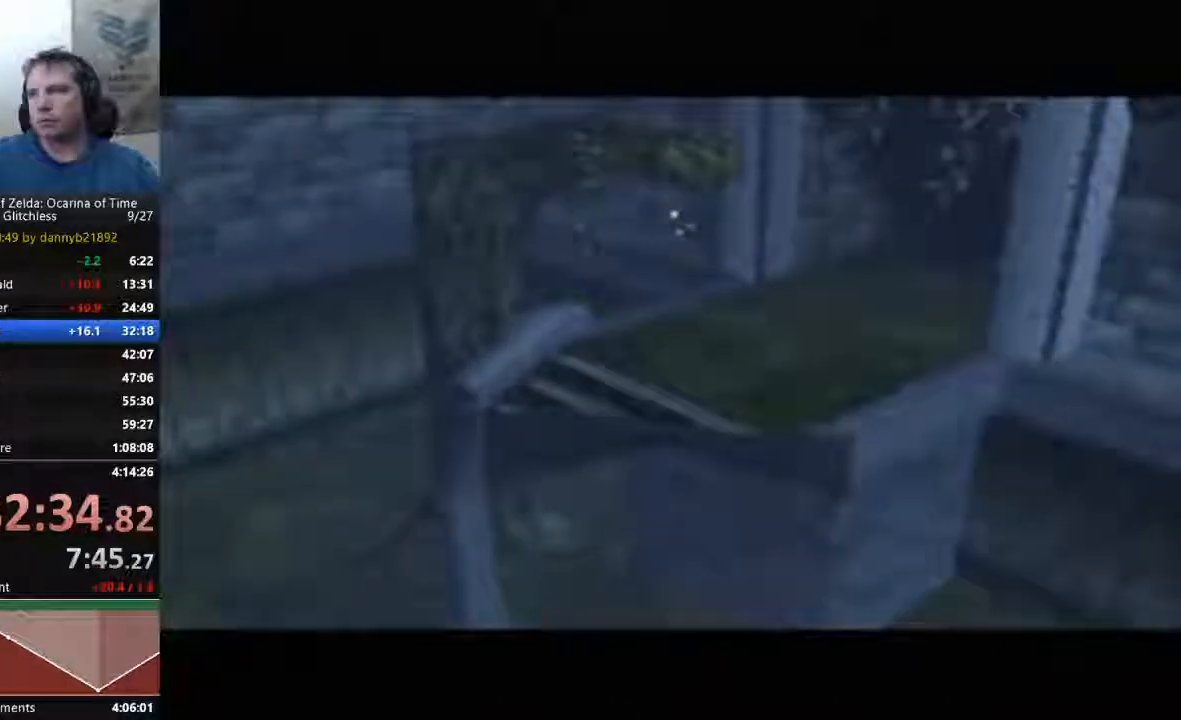
{"dt_ms": 500, "buttons": ["C_RIGHT"], "left_stick": "center", "events": [[33, "A", "up"], [67, "B", "up"], [133, "B", "down"], [300, "B", "up"], [400, "B", "down"], [500, "B", "up"]]}
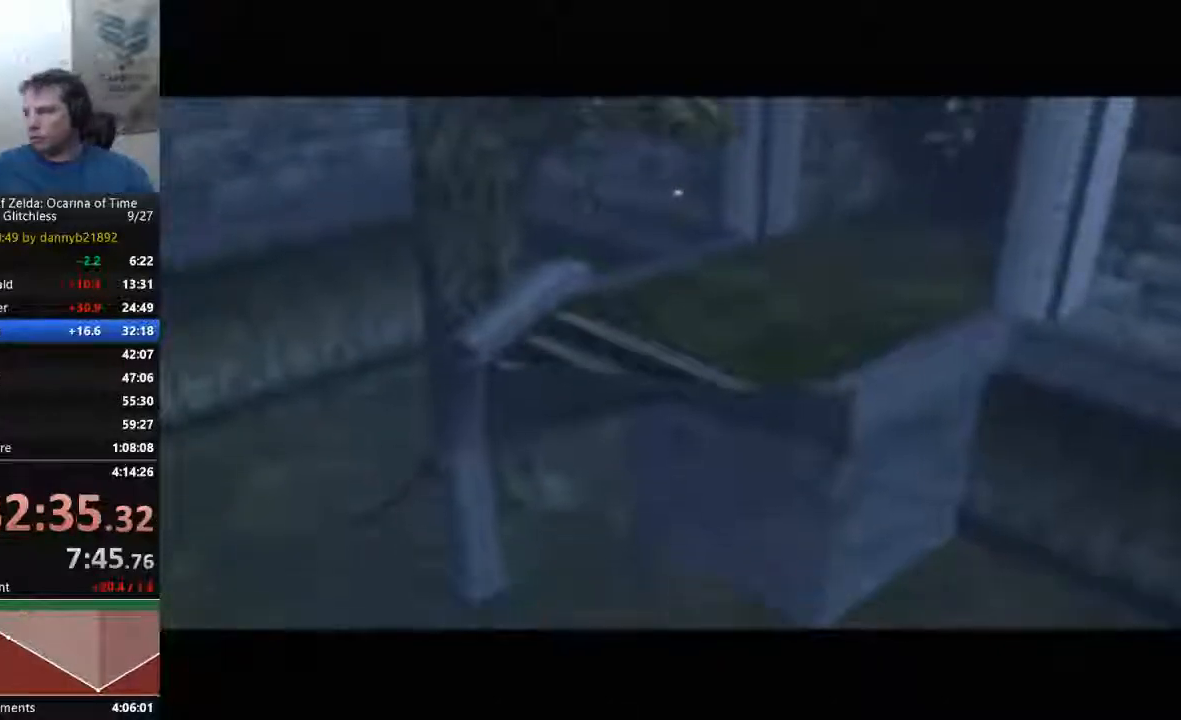
{"dt_ms": 500, "buttons": [], "left_stick": "center", "events": [[33, "C_RIGHT", "up"], [100, "B", "down"], [167, "A", "down"], [200, "A", "up"], [267, "B", "up"], [367, "B", "down"], [467, "B", "up"]]}
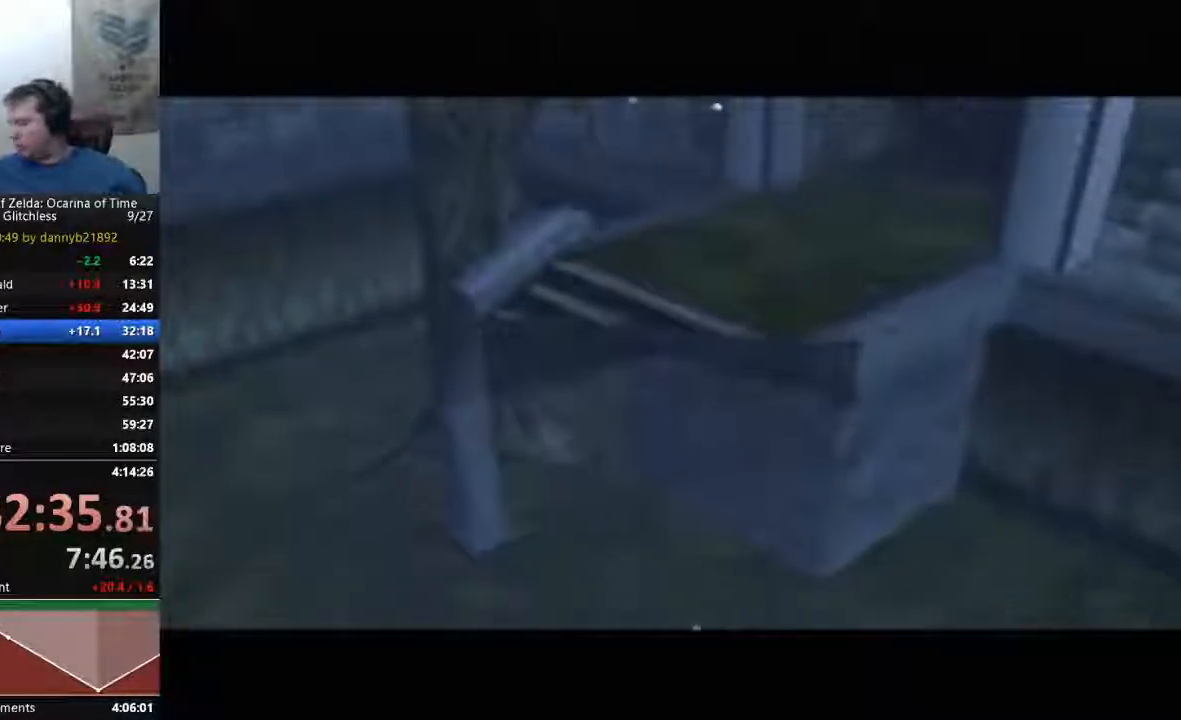
{"dt_ms": 500, "buttons": [], "left_stick": "center", "events": [[67, "B", "down"], [100, "A", "down"], [167, "A", "up"], [233, "B", "up"], [333, "B", "down"], [433, "B", "up"]]}
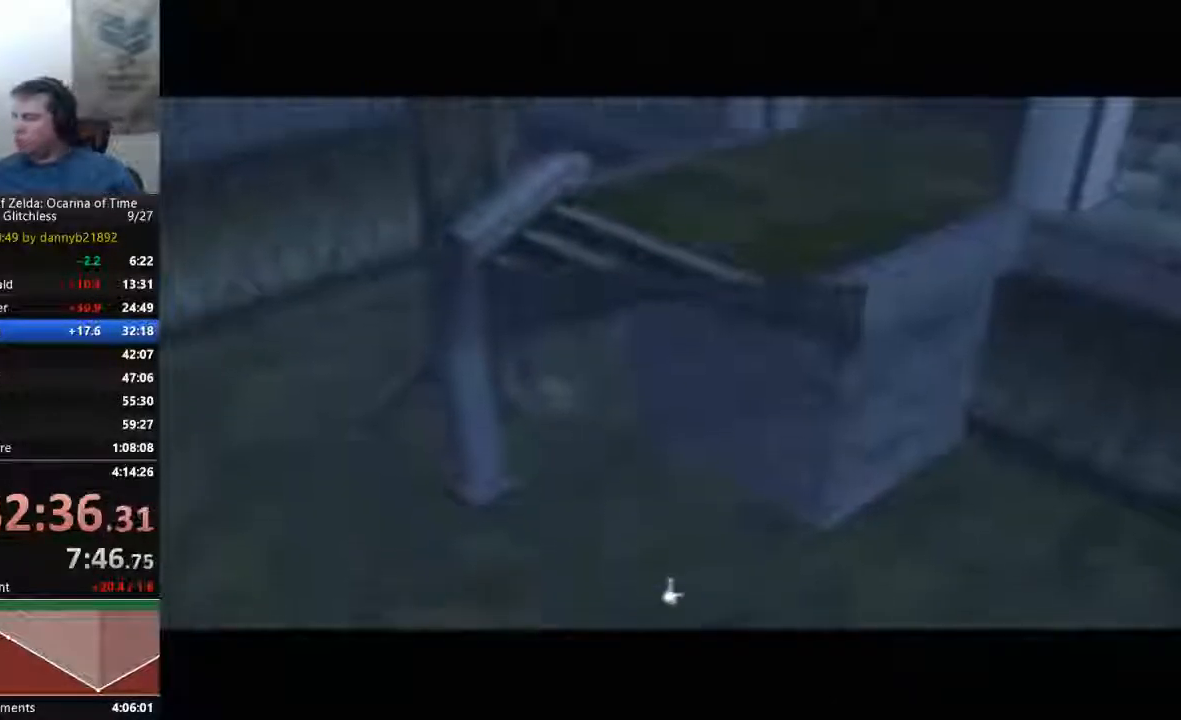
{"dt_ms": 500, "buttons": ["A", "B"], "left_stick": "center", "events": [[67, "B", "down"], [167, "B", "up"], [300, "B", "down"], [433, "B", "up"], [500, "A", "down"], [500, "B", "down"]]}
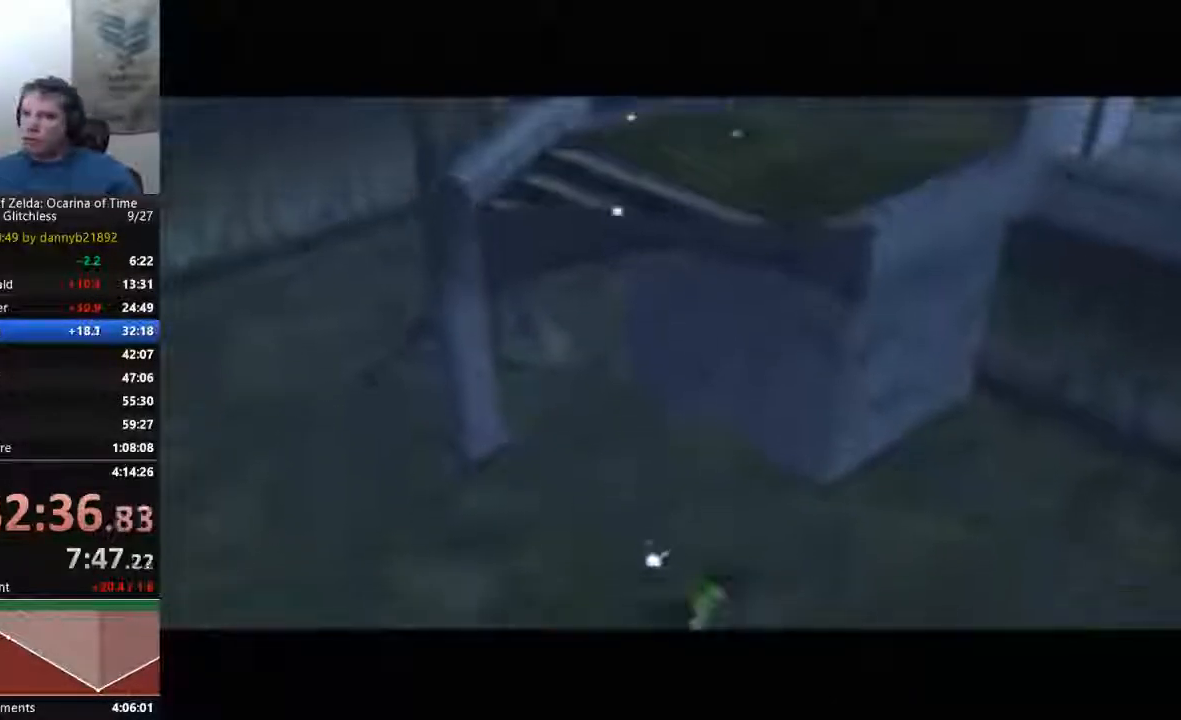
{"dt_ms": 500, "buttons": ["B"], "left_stick": "center", "events": [[133, "A", "up"], [333, "A", "down"], [367, "A", "up"], [400, "B", "up"], [500, "B", "down"]]}
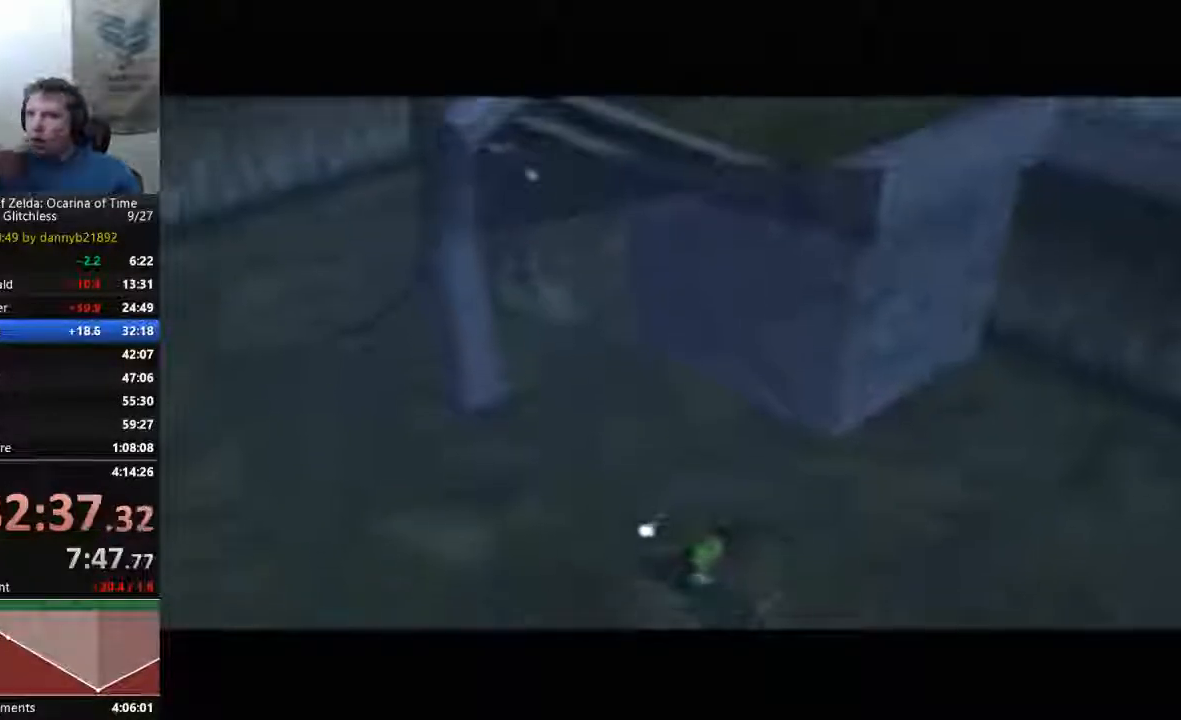
{"dt_ms": 500, "buttons": ["B"], "left_stick": "center", "events": [[33, "A", "down"], [100, "A", "up"], [133, "B", "up"], [267, "A", "down"], [267, "B", "down"], [400, "A", "up"], [433, "B", "up"], [500, "B", "down"]]}
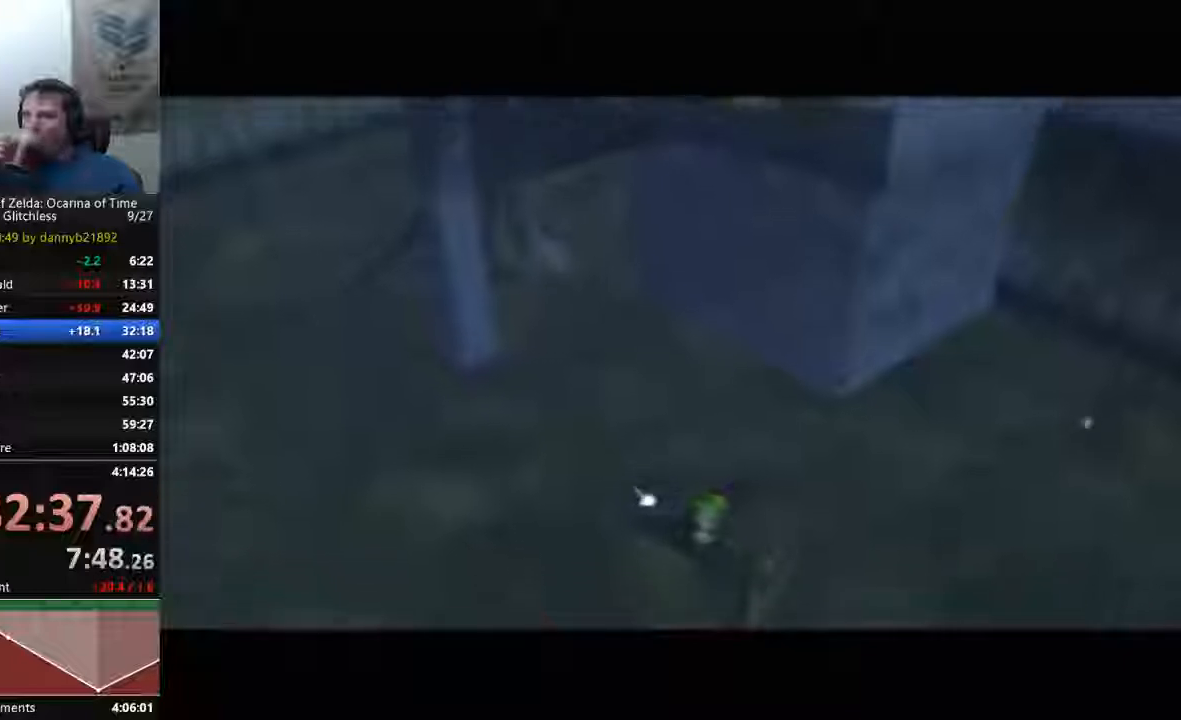
{"dt_ms": 500, "buttons": [], "left_stick": "center", "events": [[33, "A", "down"], [100, "A", "up"], [167, "B", "up"], [300, "B", "down"], [333, "A", "down"], [367, "A", "up"], [400, "B", "up"]]}
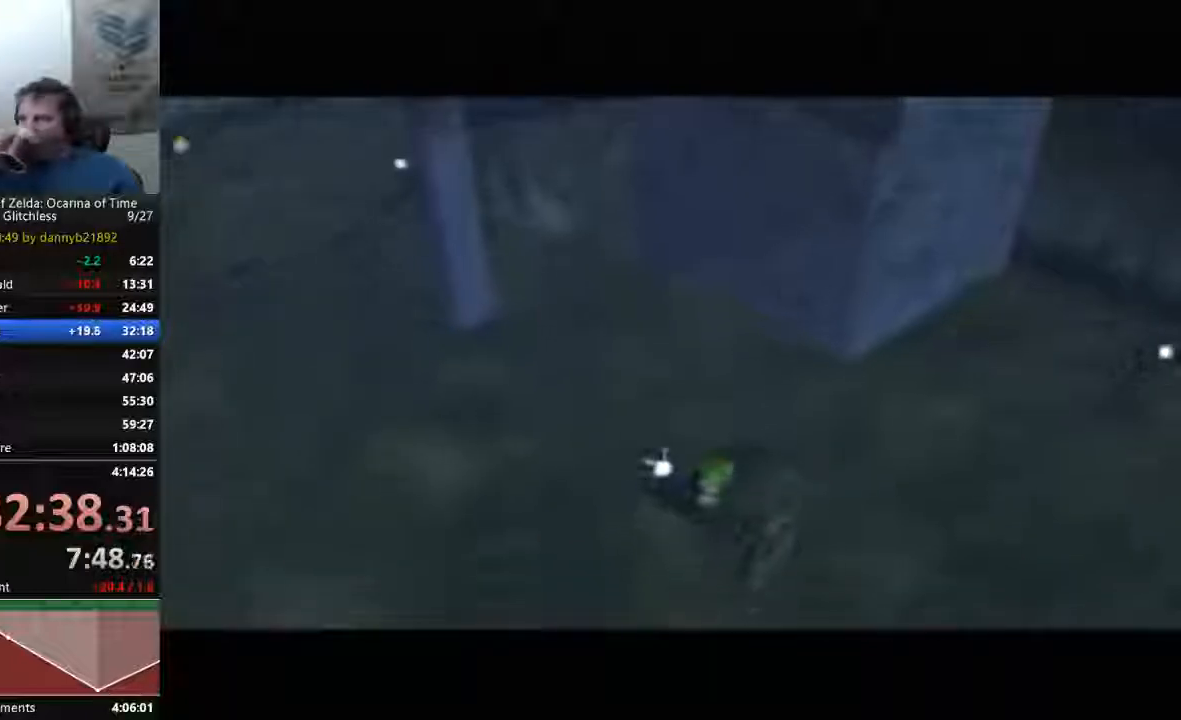
{"dt_ms": 500, "buttons": [], "left_stick": "center", "events": [[33, "A", "down"], [33, "B", "down"], [133, "A", "up"], [167, "B", "up"], [300, "A", "down"], [300, "B", "down"], [400, "A", "up"], [433, "B", "up"]]}
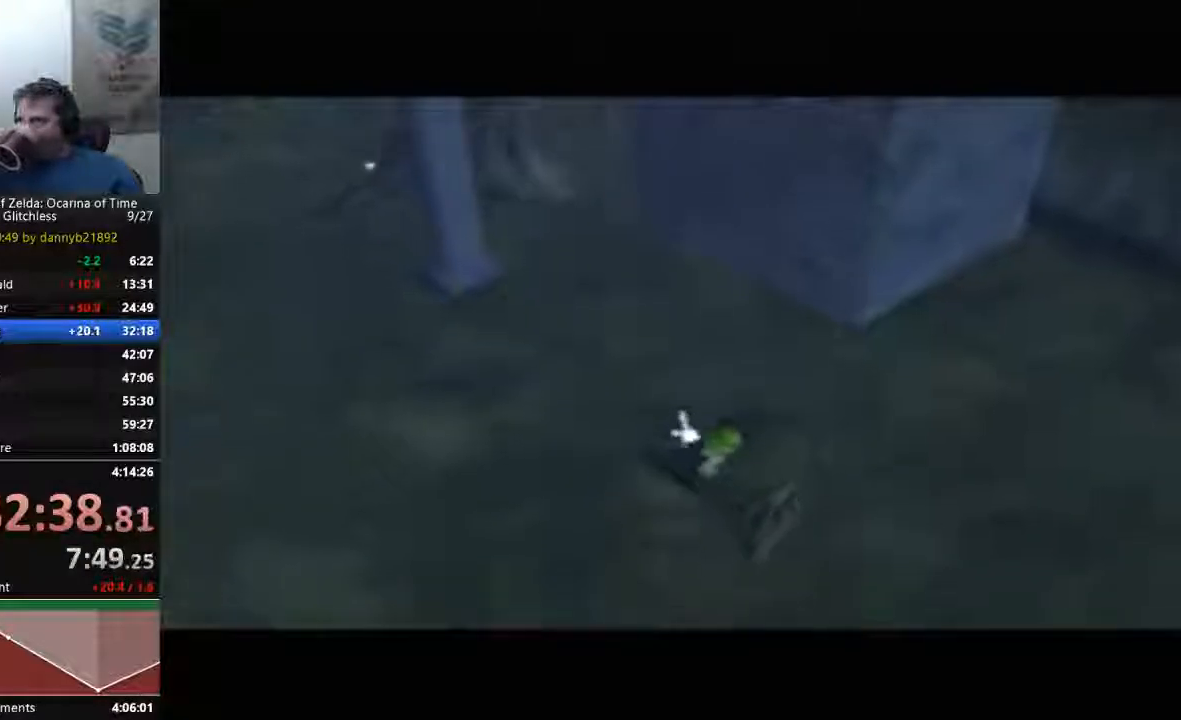
{"dt_ms": 500, "buttons": [], "left_stick": "center", "events": [[33, "A", "down"], [33, "B", "down"], [100, "A", "up"], [133, "B", "up"], [300, "B", "down"], [400, "B", "up"]]}
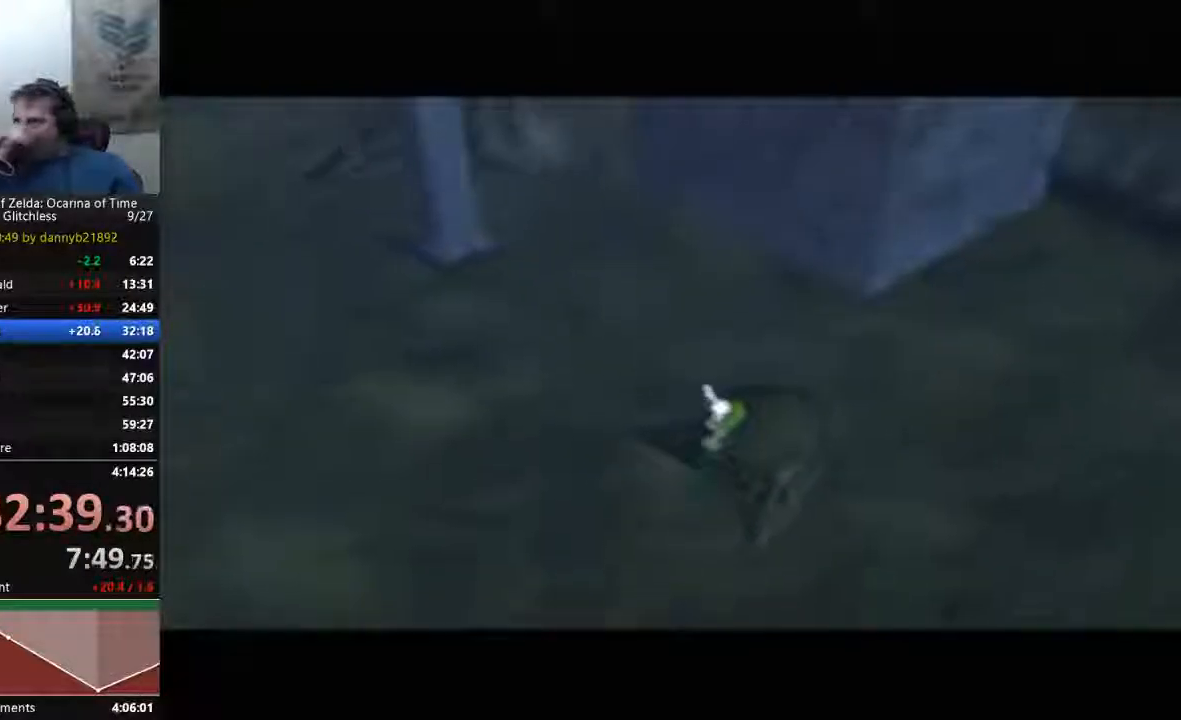
{"dt_ms": 500, "buttons": ["B"], "left_stick": "center", "events": [[33, "A", "down"], [33, "B", "down"], [133, "A", "up"], [167, "B", "up"], [267, "A", "down"], [267, "B", "down"], [367, "A", "up"], [400, "B", "up"], [467, "B", "down"]]}
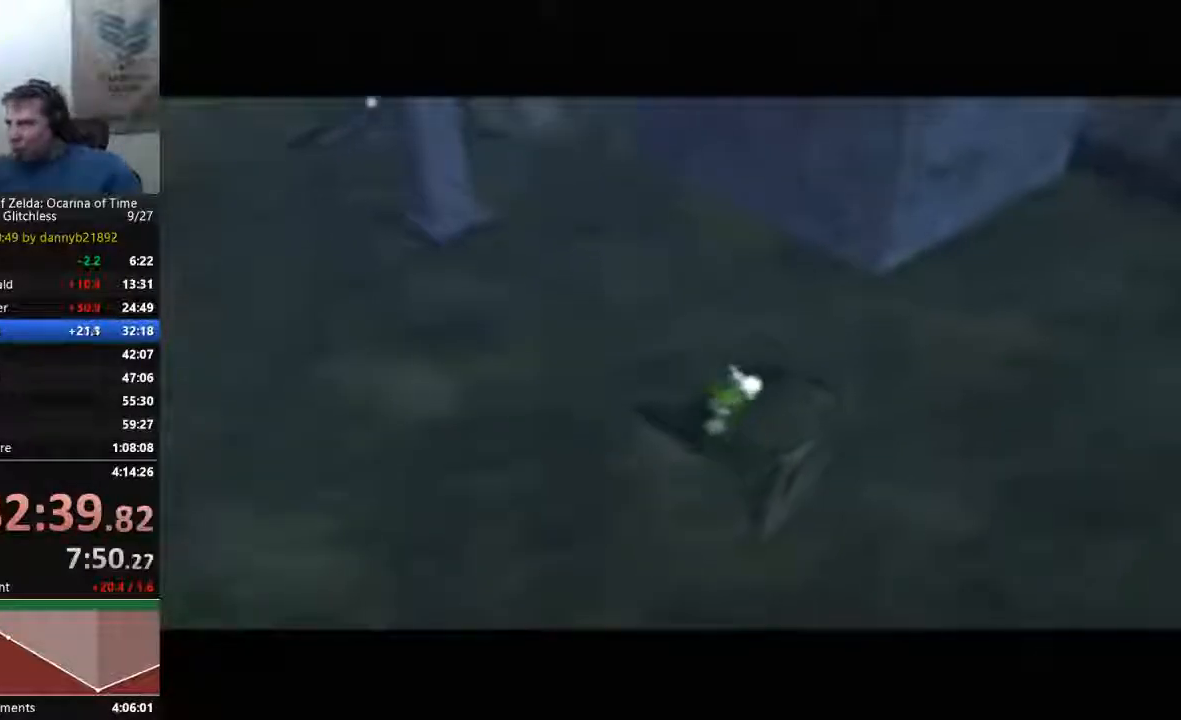
{"dt_ms": 500, "buttons": ["A", "B"], "left_stick": "center", "events": [[100, "B", "up"], [200, "B", "down"], [367, "B", "up"], [467, "B", "down"], [500, "A", "down"]]}
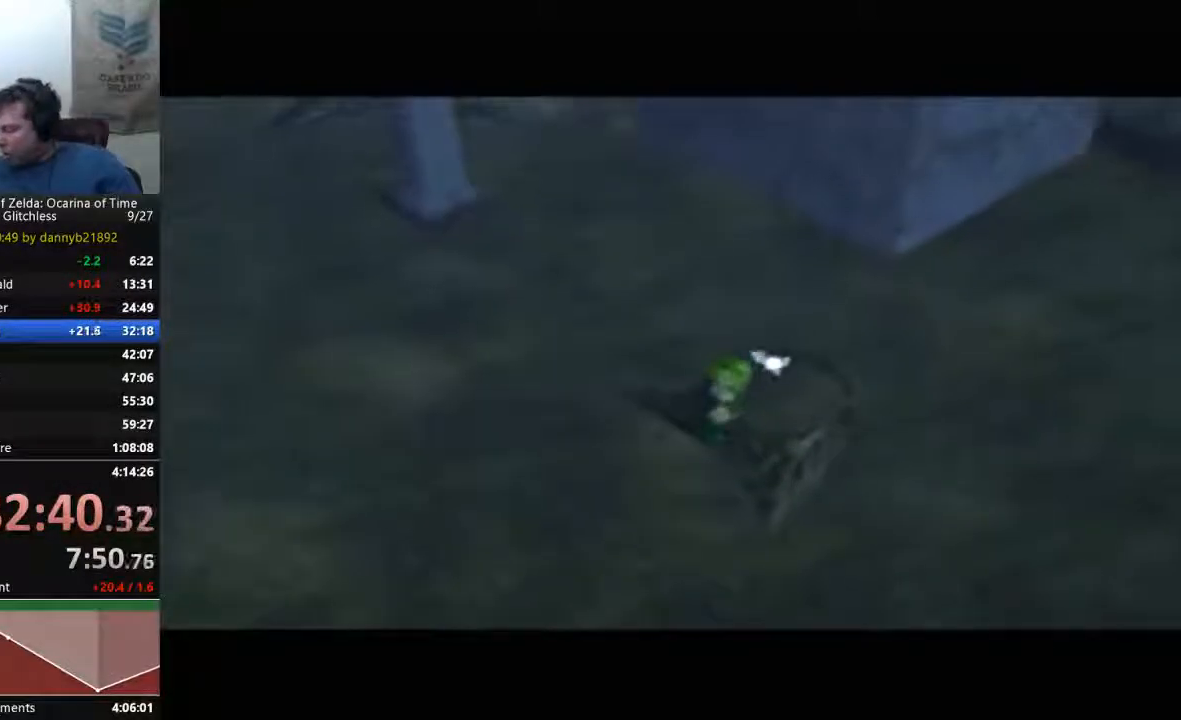
{"dt_ms": 500, "buttons": ["A", "B"], "left_stick": "center", "events": [[33, "A", "up"], [100, "B", "up"], [233, "B", "down"], [333, "B", "up"], [433, "A", "down"], [433, "B", "down"]]}
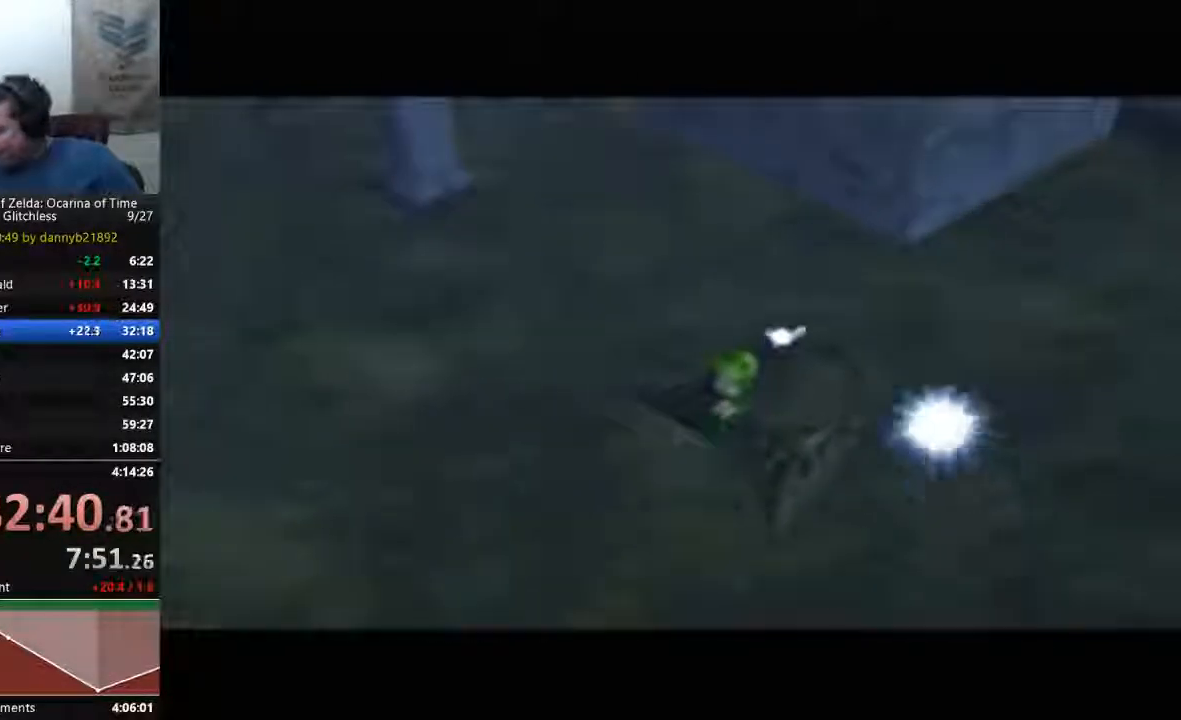
{"dt_ms": 500, "buttons": ["B"], "left_stick": "center", "events": [[33, "A", "up"], [67, "B", "up"], [200, "B", "down"], [233, "A", "down"], [267, "A", "up"], [333, "B", "up"], [433, "A", "down"], [433, "B", "down"], [500, "A", "up"]]}
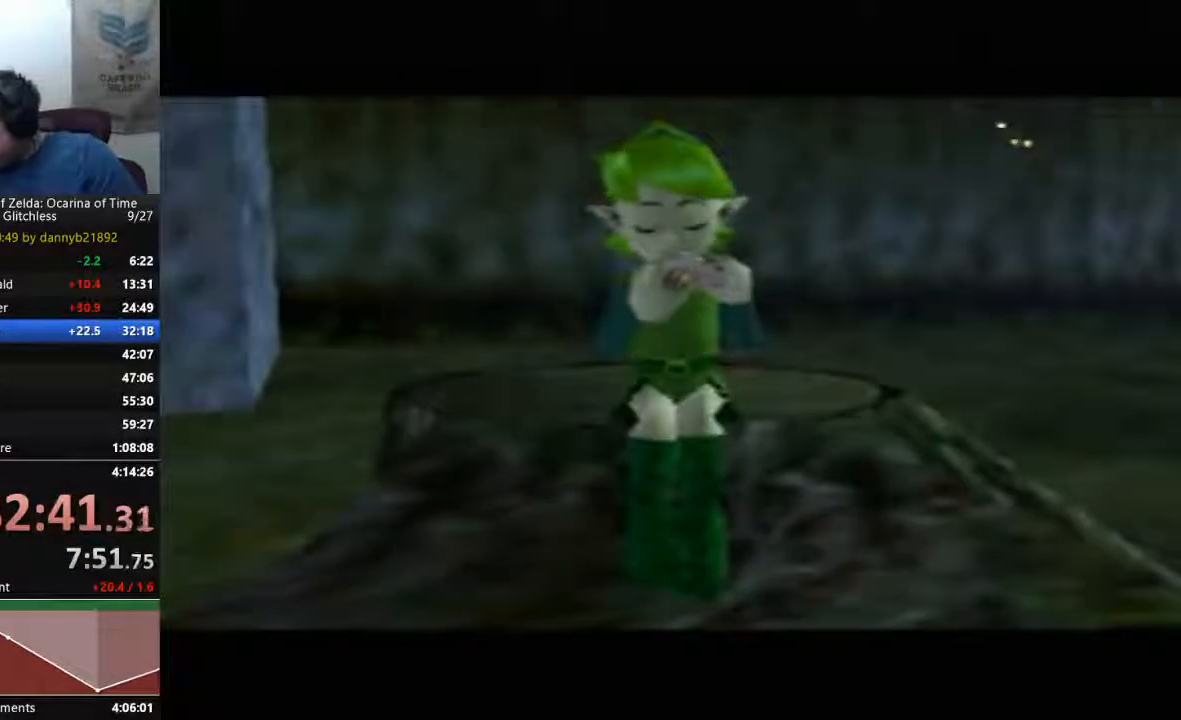
{"dt_ms": 500, "buttons": ["A", "B"], "left_stick": "center", "events": [[33, "B", "up"], [300, "A", "down"], [300, "B", "down"], [400, "A", "up"], [400, "B", "up"], [500, "A", "down"], [500, "B", "down"]]}
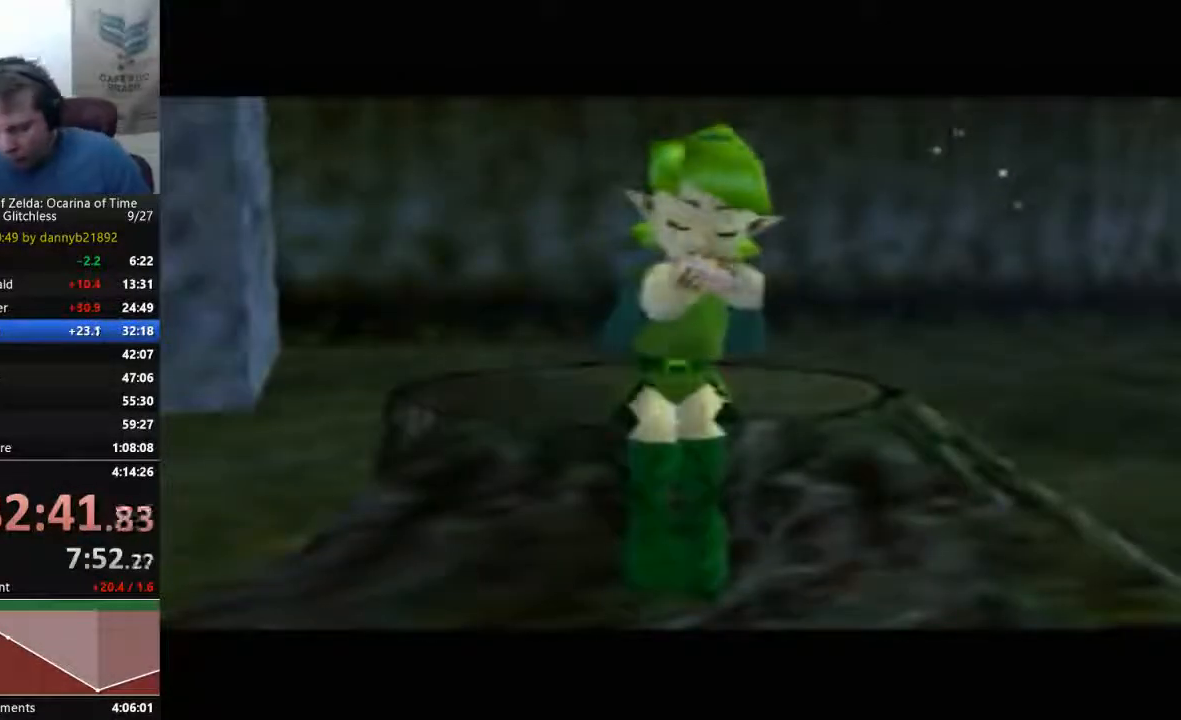
{"dt_ms": 500, "buttons": ["A", "B"], "left_stick": "center", "events": [[133, "A", "up"], [133, "B", "up"], [200, "B", "down"], [333, "B", "up"], [433, "A", "down"], [433, "B", "down"]]}
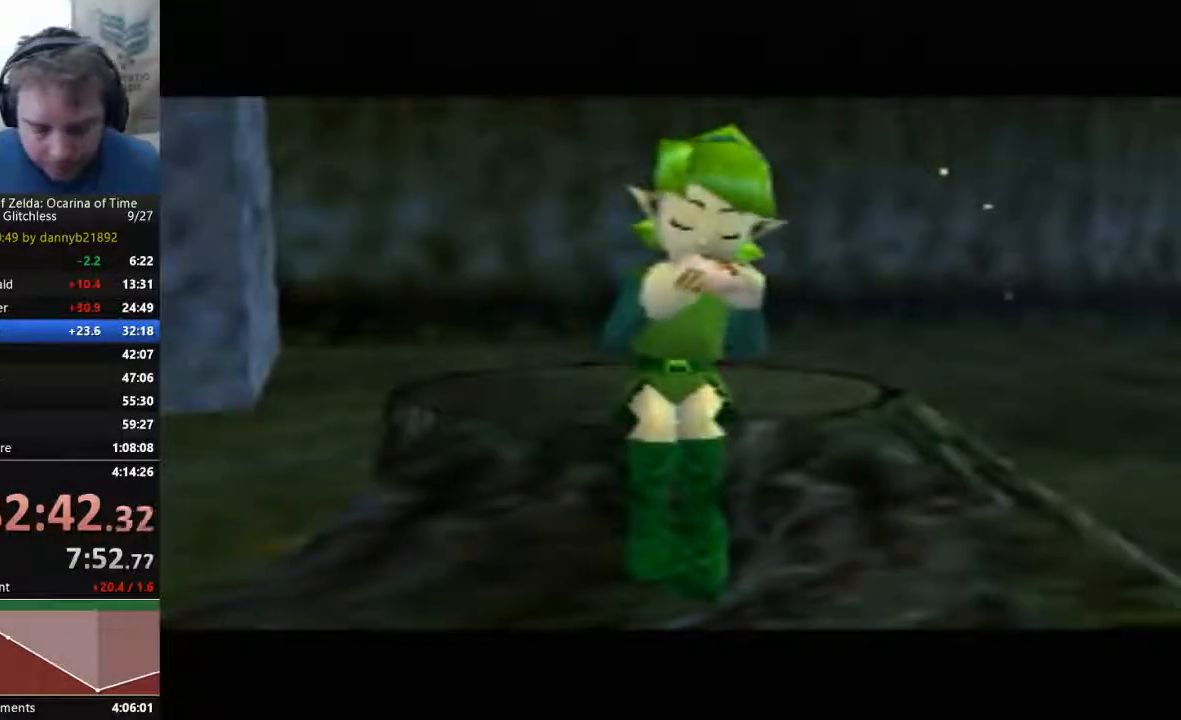
{"dt_ms": 500, "buttons": [], "left_stick": "center", "events": [[67, "A", "up"], [67, "B", "up"], [167, "A", "down"], [167, "B", "down"], [300, "A", "up"], [300, "B", "up"], [400, "A", "down"], [400, "B", "down"], [467, "A", "up"], [467, "B", "up"]]}
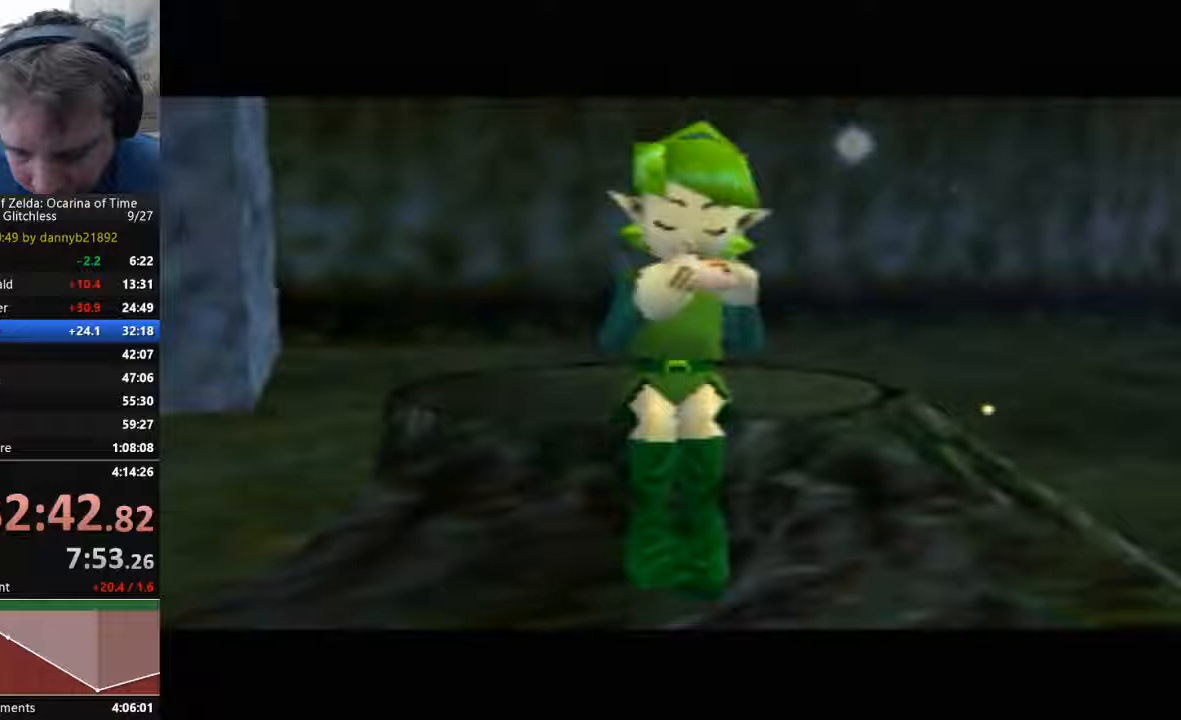
{"dt_ms": 500, "buttons": ["A"], "left_stick": "center", "events": [[67, "A", "down"], [100, "B", "down"], [200, "A", "up"], [200, "B", "up"], [333, "A", "down"], [333, "B", "down"], [400, "A", "up"], [400, "B", "up"], [500, "A", "down"]]}
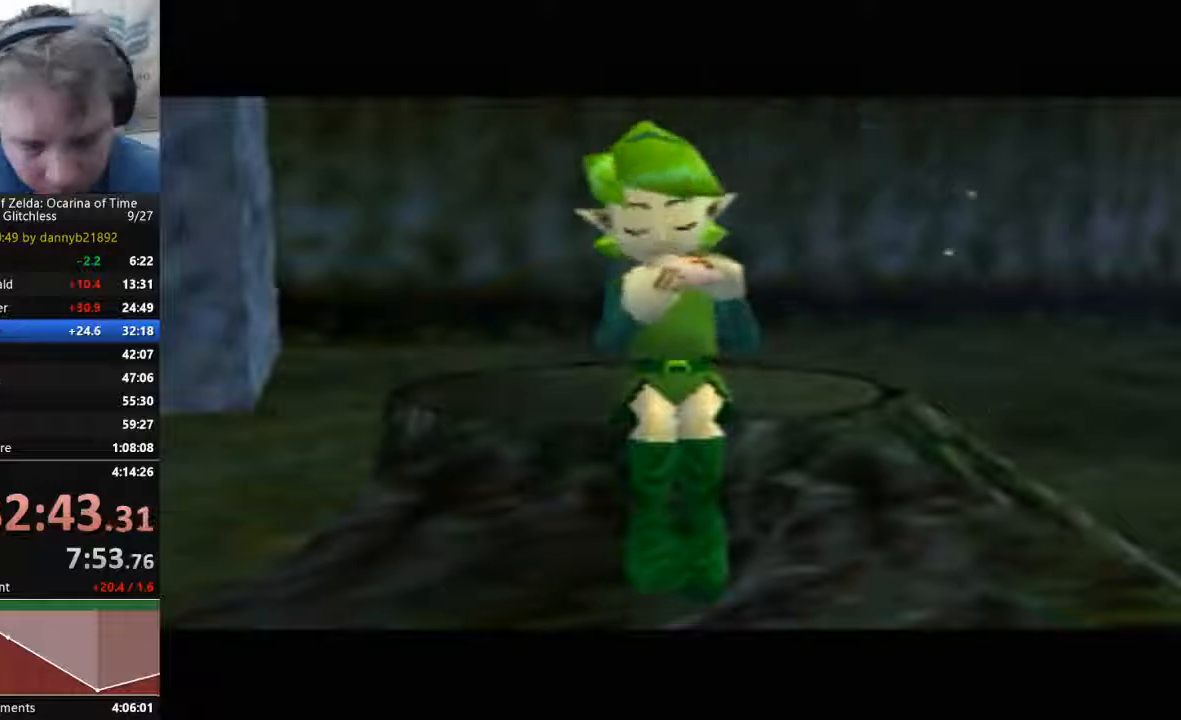
{"dt_ms": 500, "buttons": ["A", "B"], "left_stick": "center", "events": [[33, "B", "down"], [133, "B", "up"], [267, "B", "down"], [367, "B", "up"], [433, "B", "down"]]}
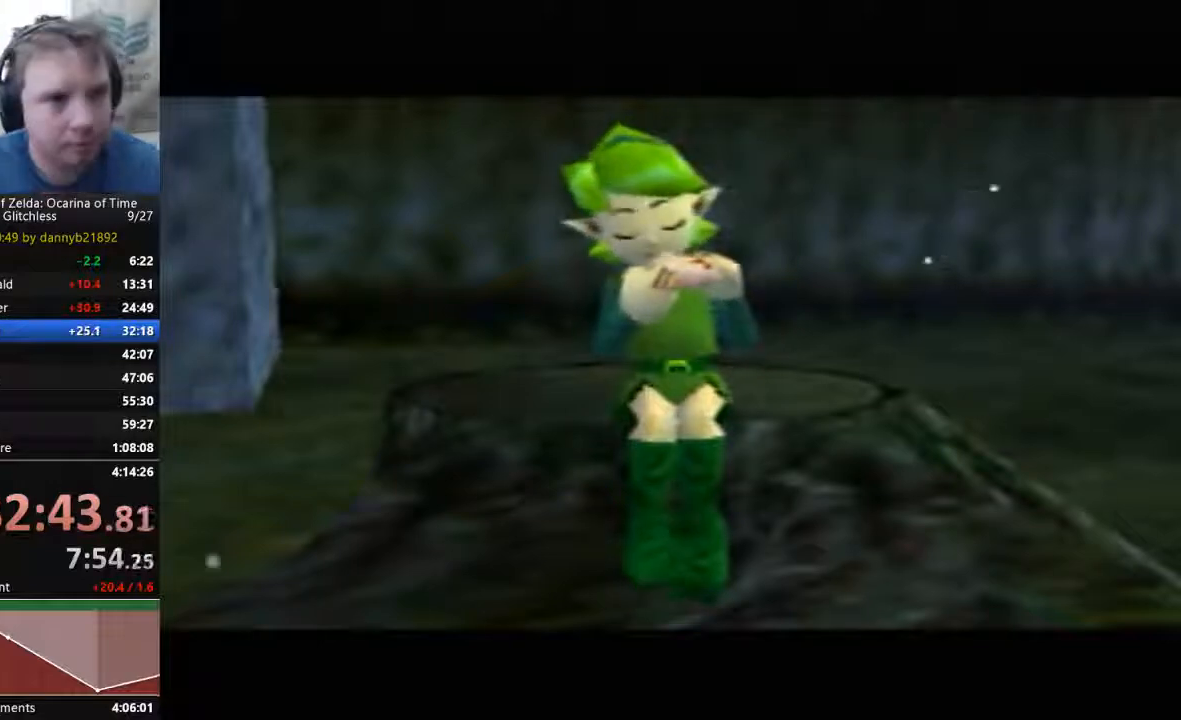
{"dt_ms": 500, "buttons": ["A", "B"], "left_stick": "center", "events": [[67, "A", "up"], [67, "B", "up"], [167, "A", "down"], [167, "B", "down"], [300, "B", "up"], [333, "A", "up"], [400, "A", "down"], [433, "B", "down"]]}